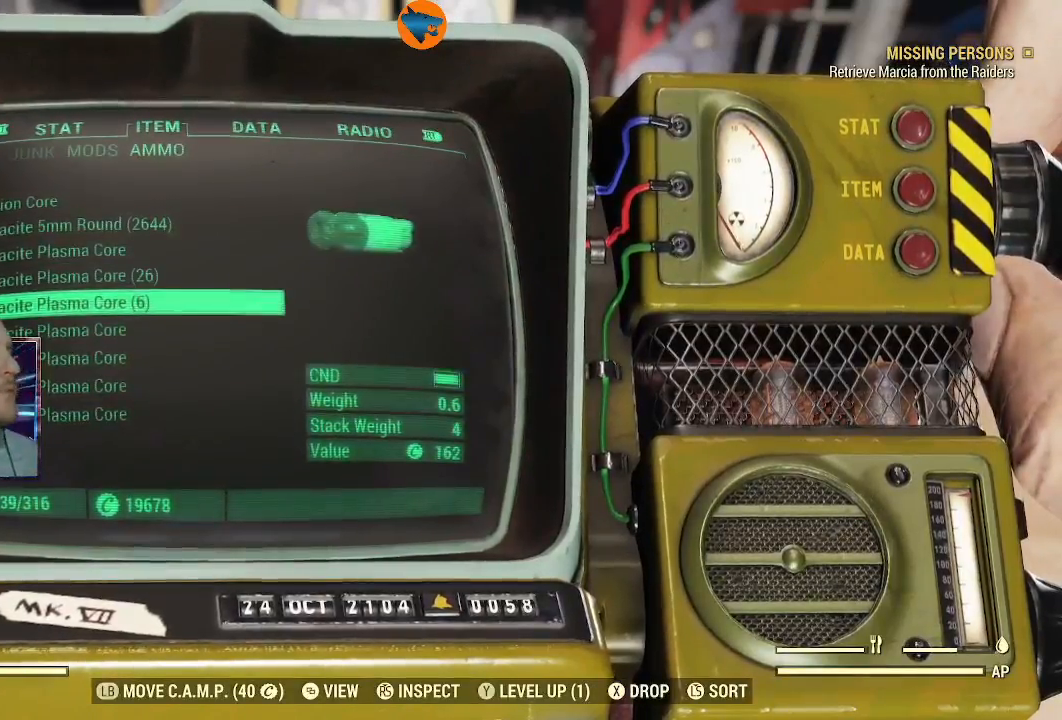
Gameplay with a controller (Xbox layout); each line is a JSON object with the inputs held at the frame after it. "events" lists button and stick changes between this image and that frame as [ms after this image, input, new state], when the widget could be followed in between.
{"buttons": [], "left_stick": "center", "right_stick": "center", "events": [[133, "DPAD_DOWN", "down"], [200, "DPAD_DOWN", "up"], [433, "DPAD_DOWN", "down"], [500, "DPAD_DOWN", "up"]]}
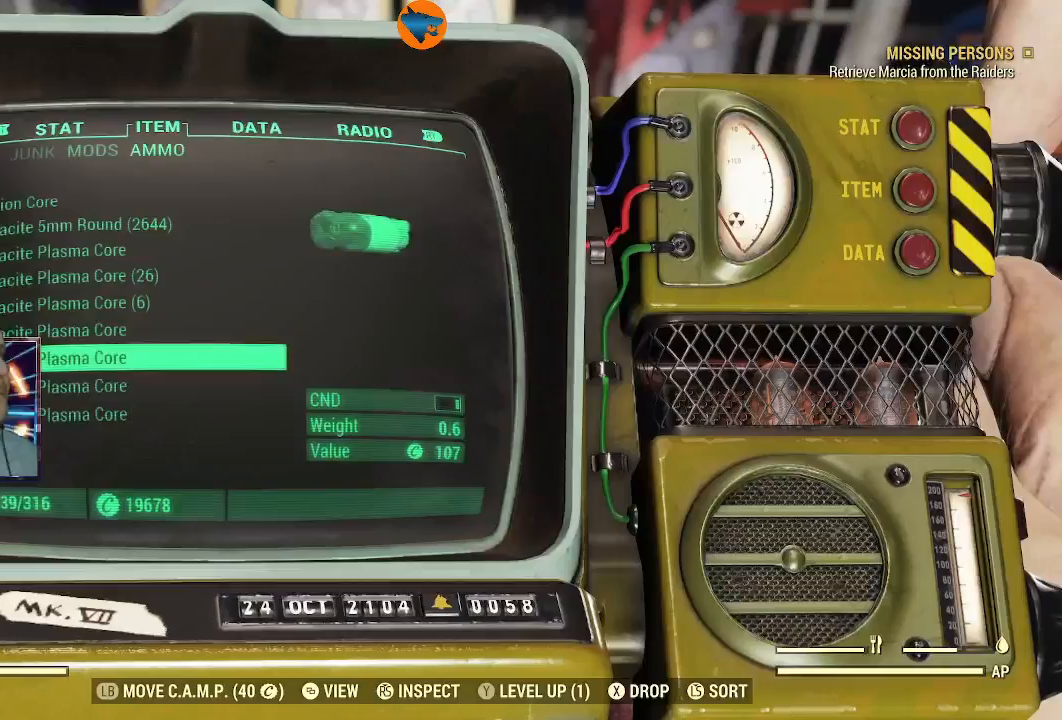
{"buttons": [], "left_stick": "center", "right_stick": "center", "events": [[267, "DPAD_UP", "down"], [333, "DPAD_UP", "up"]]}
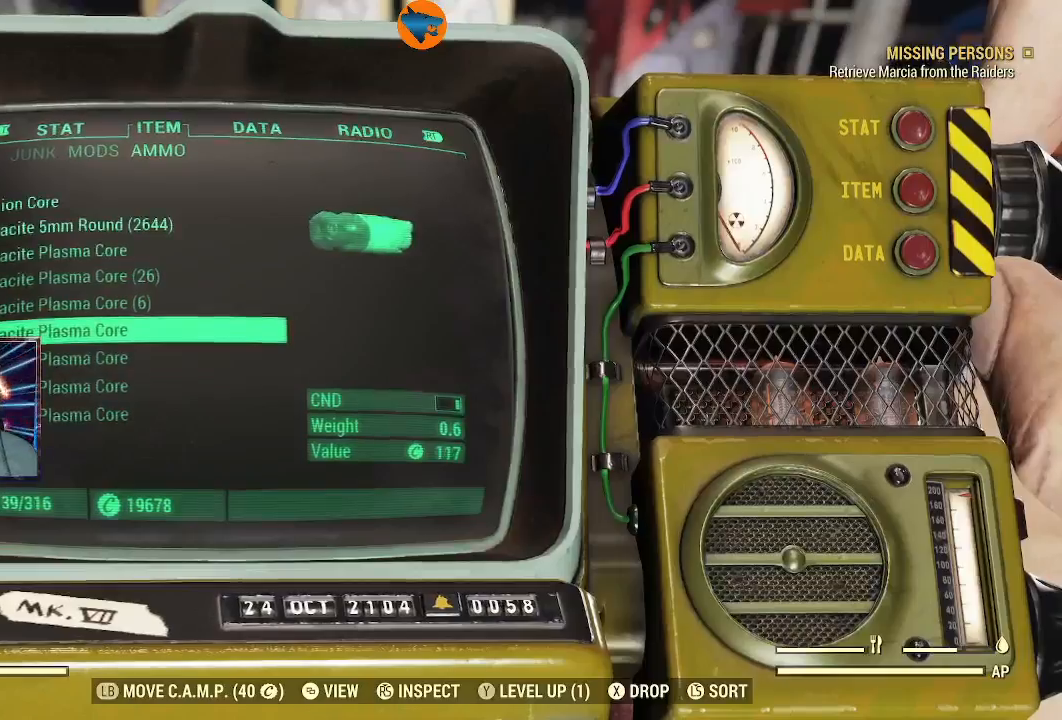
{"buttons": [], "left_stick": "center", "right_stick": "center", "events": [[67, "X", "down"], [133, "X", "up"]]}
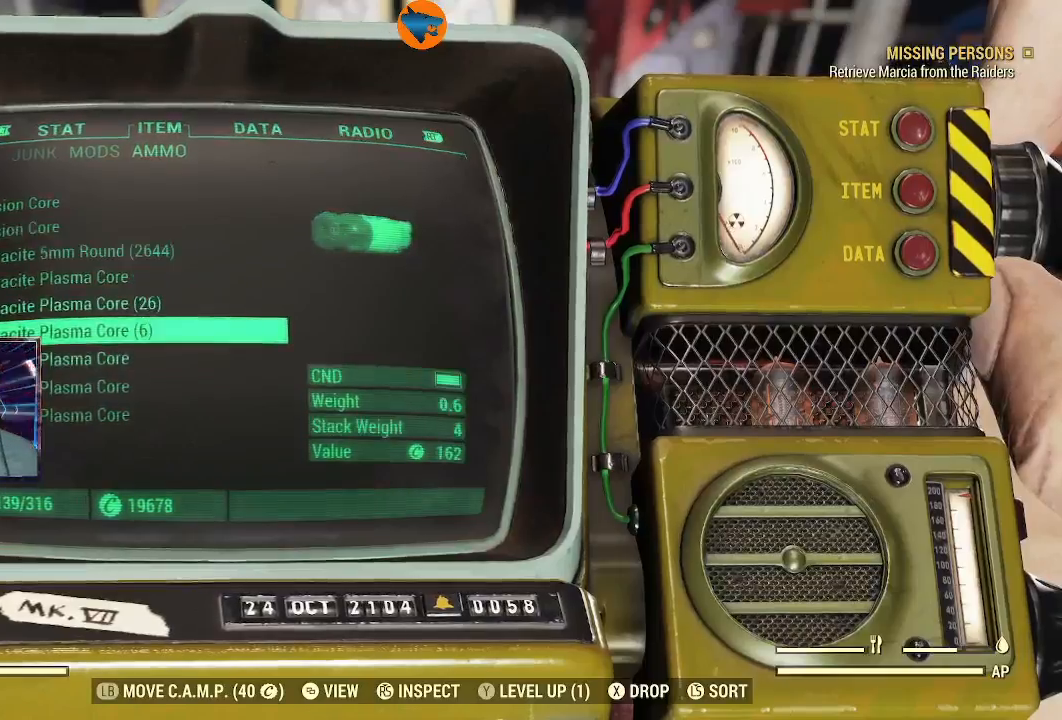
{"buttons": [], "left_stick": "center", "right_stick": "center", "events": [[367, "DPAD_DOWN", "down"], [467, "DPAD_DOWN", "up"]]}
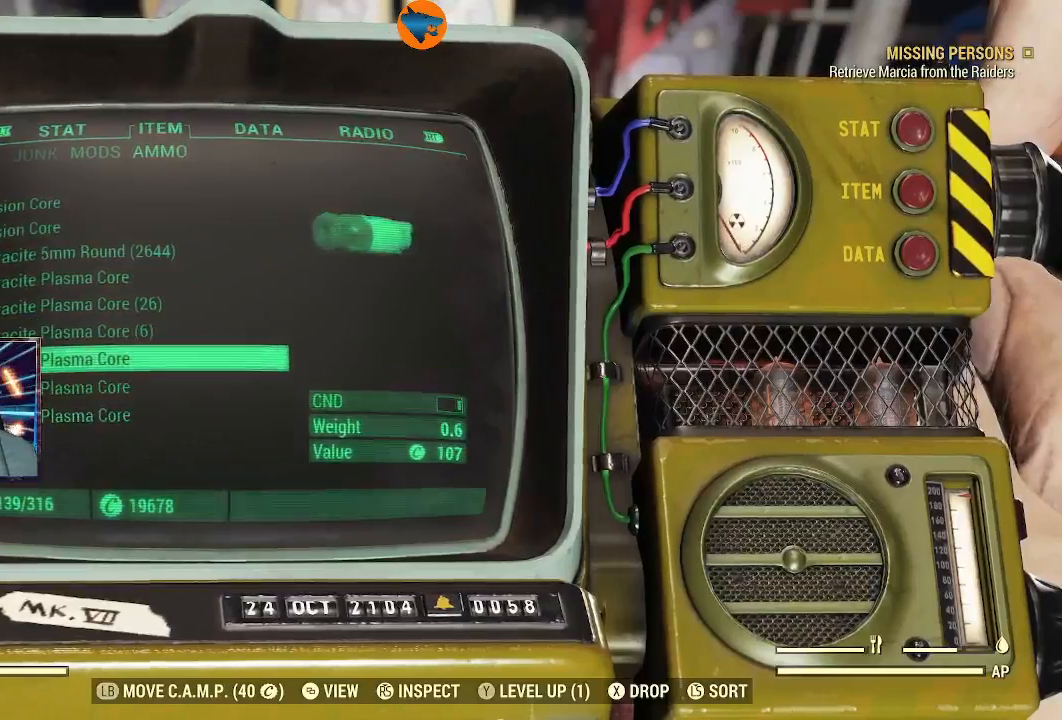
{"buttons": [], "left_stick": "center", "right_stick": "center", "events": [[267, "X", "down"], [367, "X", "up"]]}
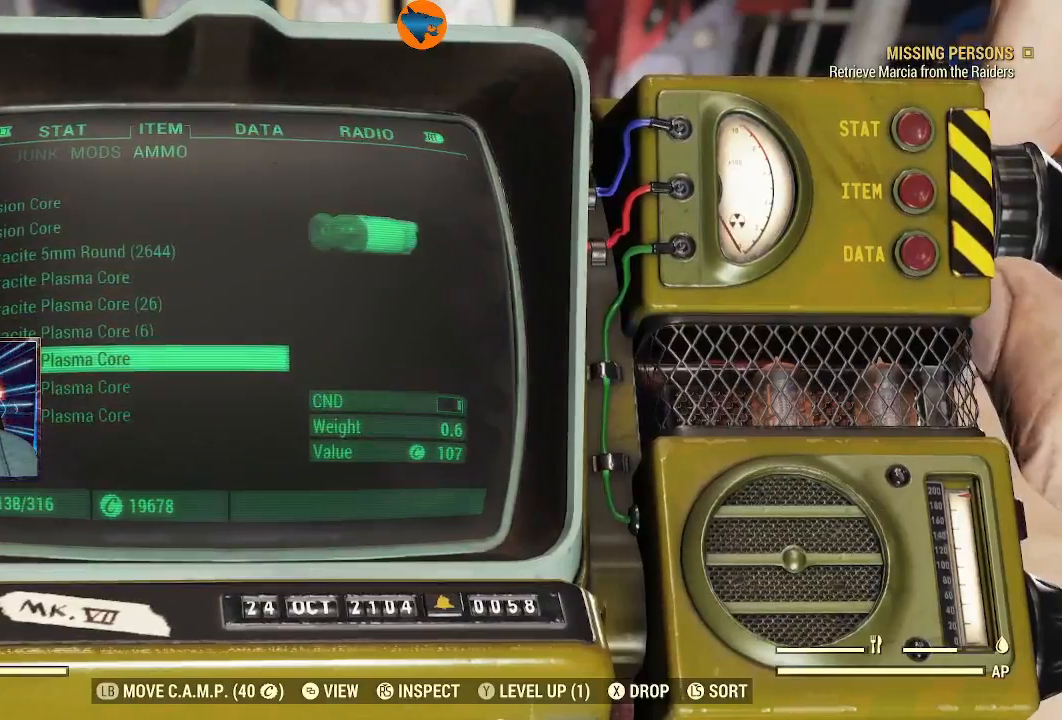
{"buttons": [], "left_stick": "center", "right_stick": "center", "events": [[400, "DPAD_DOWN", "down"], [500, "DPAD_DOWN", "up"]]}
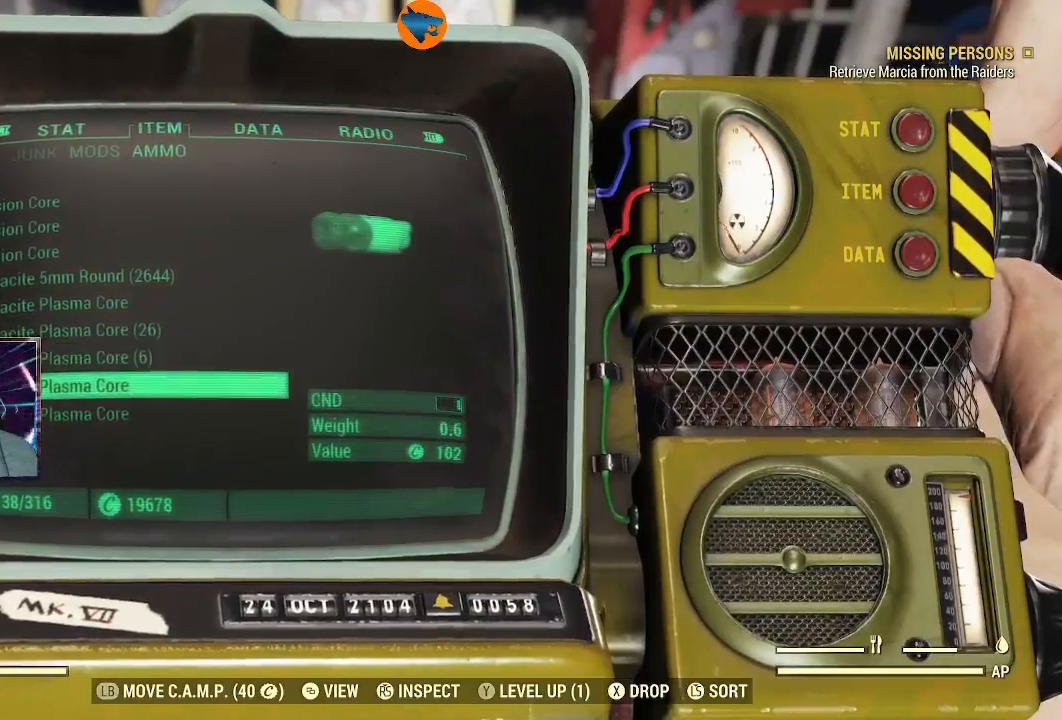
{"buttons": [], "left_stick": "center", "right_stick": "center", "events": [[367, "X", "down"], [467, "X", "up"]]}
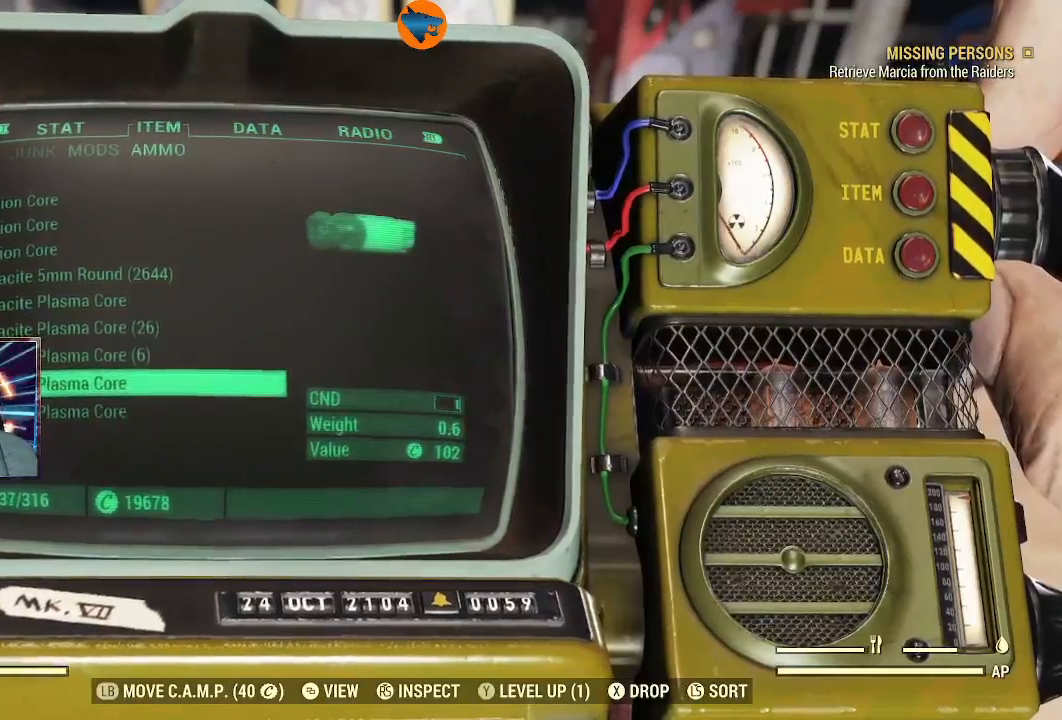
{"buttons": ["DPAD_DOWN"], "left_stick": "center", "right_stick": "center", "events": [[500, "DPAD_DOWN", "down"]]}
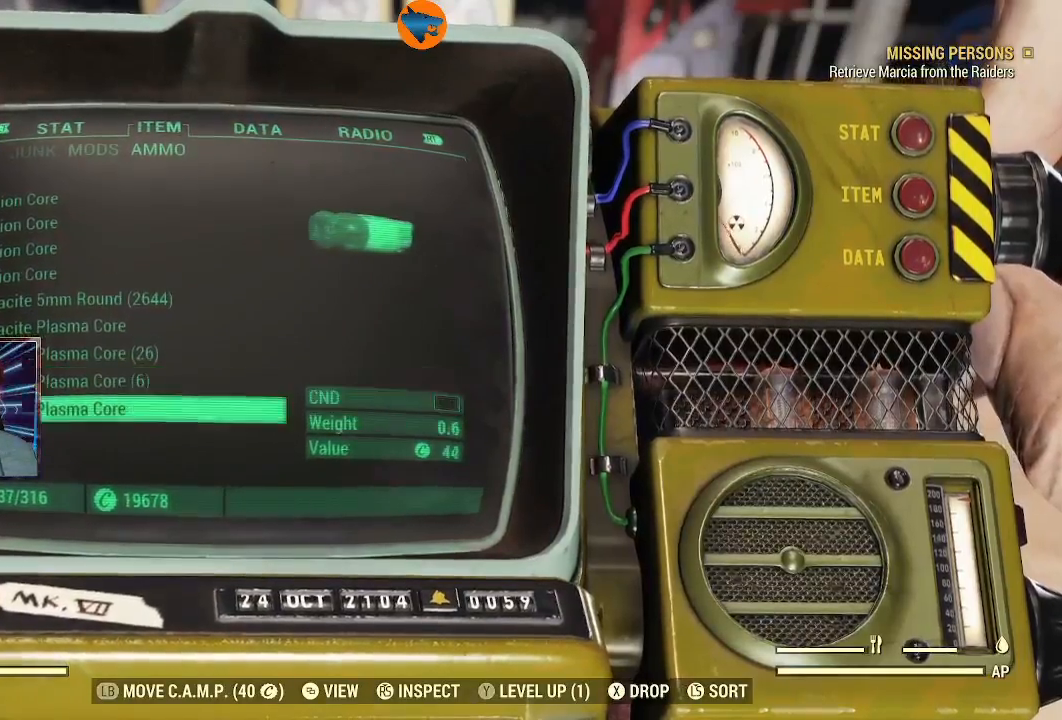
{"buttons": [], "left_stick": "center", "right_stick": "center", "events": [[100, "DPAD_DOWN", "up"]]}
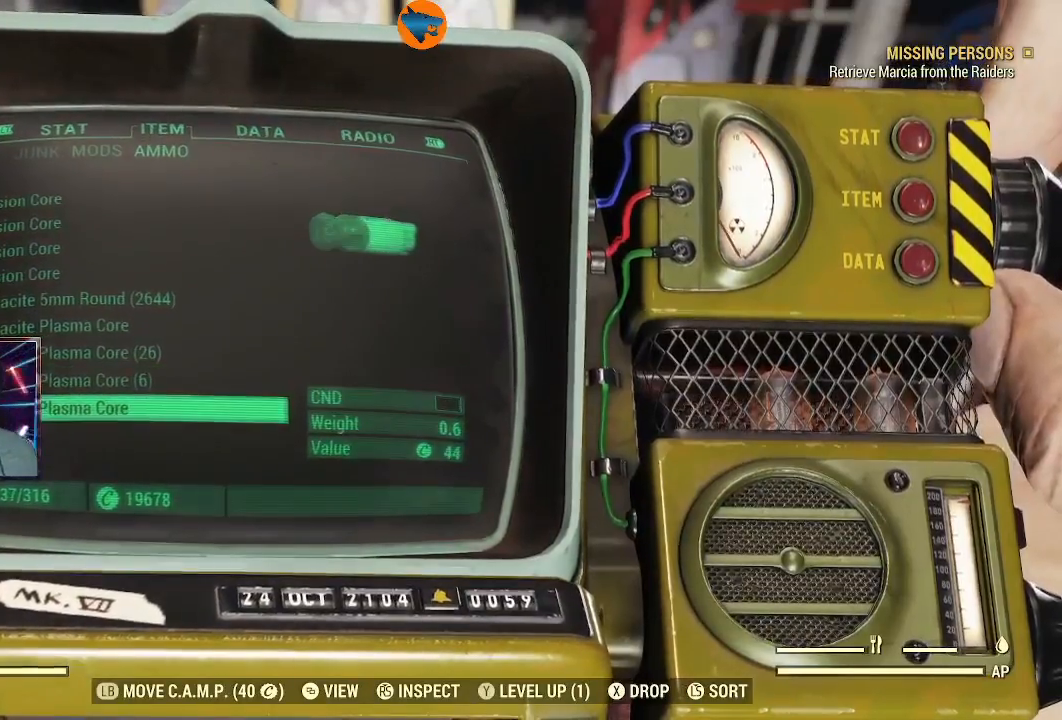
{"buttons": [], "left_stick": "center", "right_stick": "center", "events": [[133, "X", "down"], [233, "X", "up"]]}
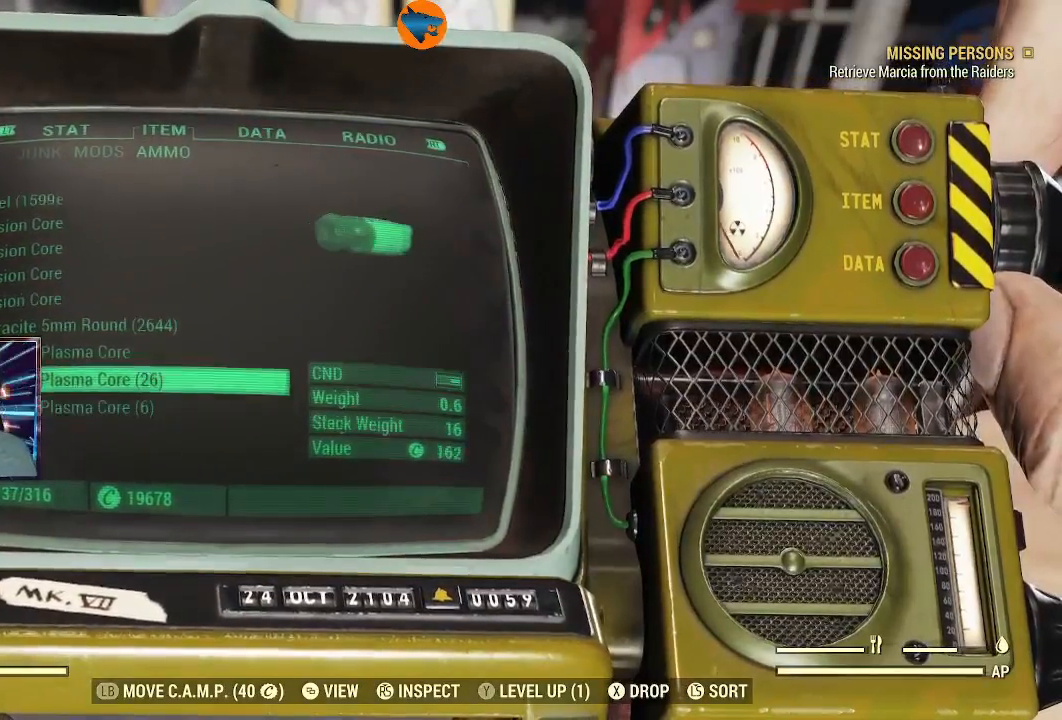
{"buttons": ["DPAD_UP"], "left_stick": "center", "right_stick": "center", "events": [[500, "DPAD_UP", "down"]]}
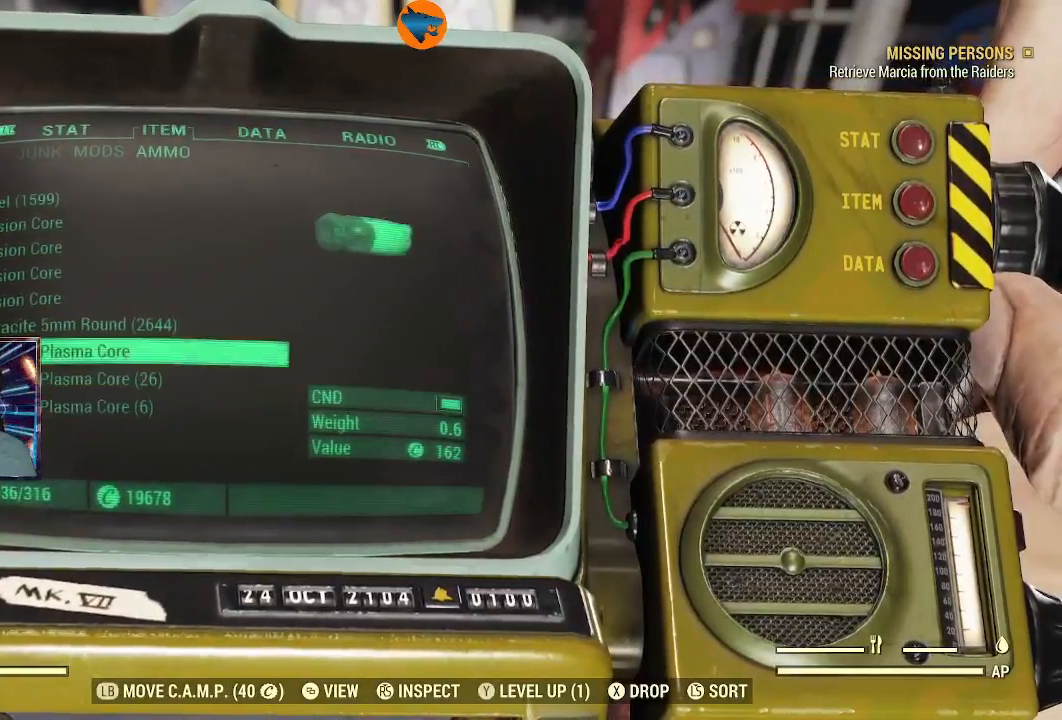
{"buttons": [], "left_stick": "center", "right_stick": "center", "events": [[67, "DPAD_UP", "up"]]}
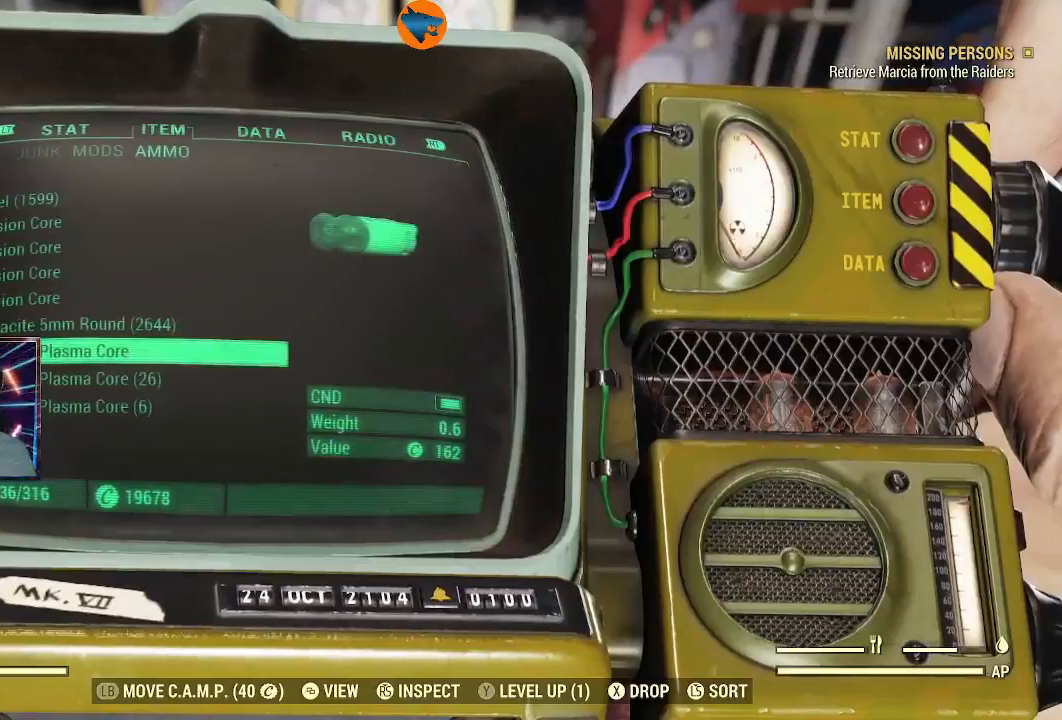
{"buttons": [], "left_stick": "center", "right_stick": "center", "events": []}
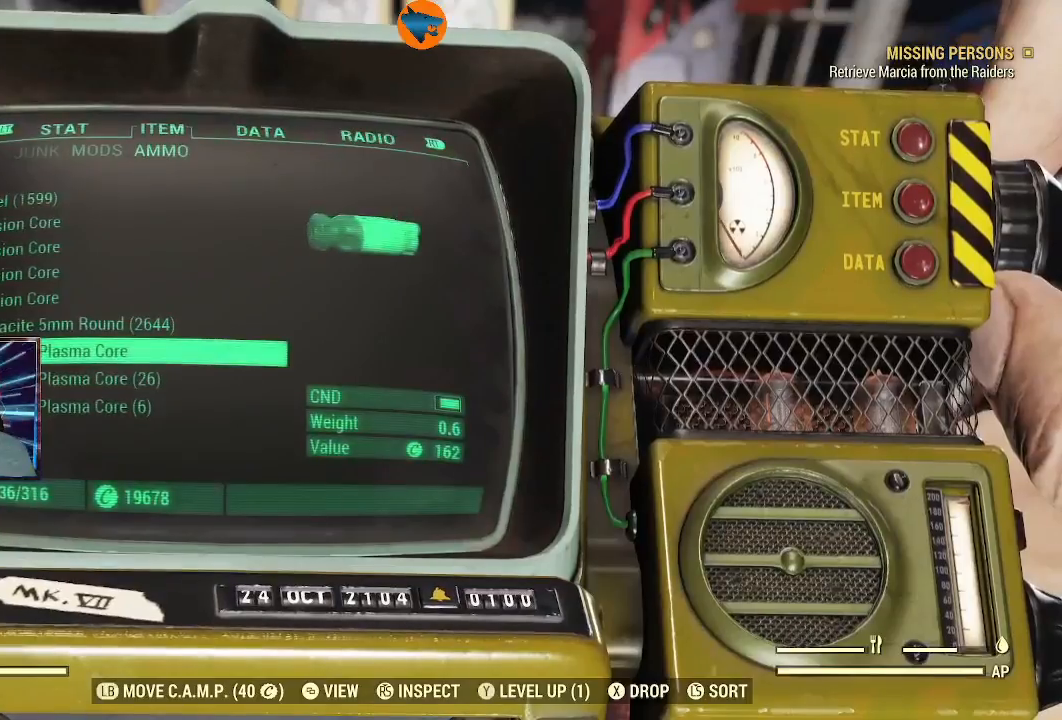
{"buttons": [], "left_stick": "center", "right_stick": "center", "events": []}
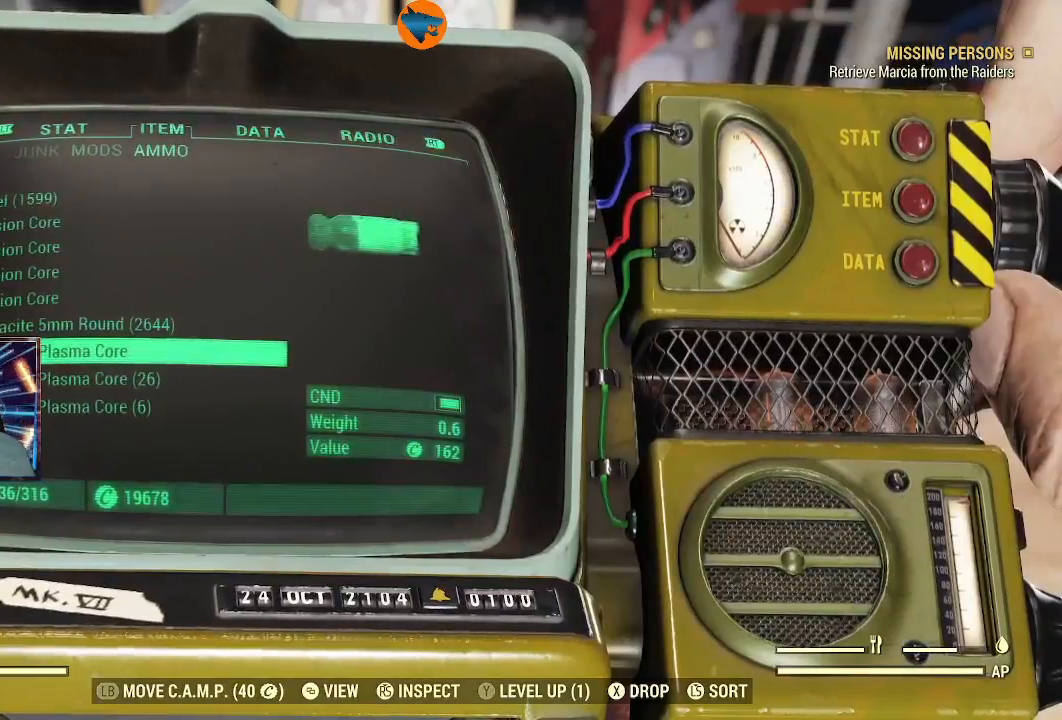
{"buttons": [], "left_stick": "center", "right_stick": "center", "events": []}
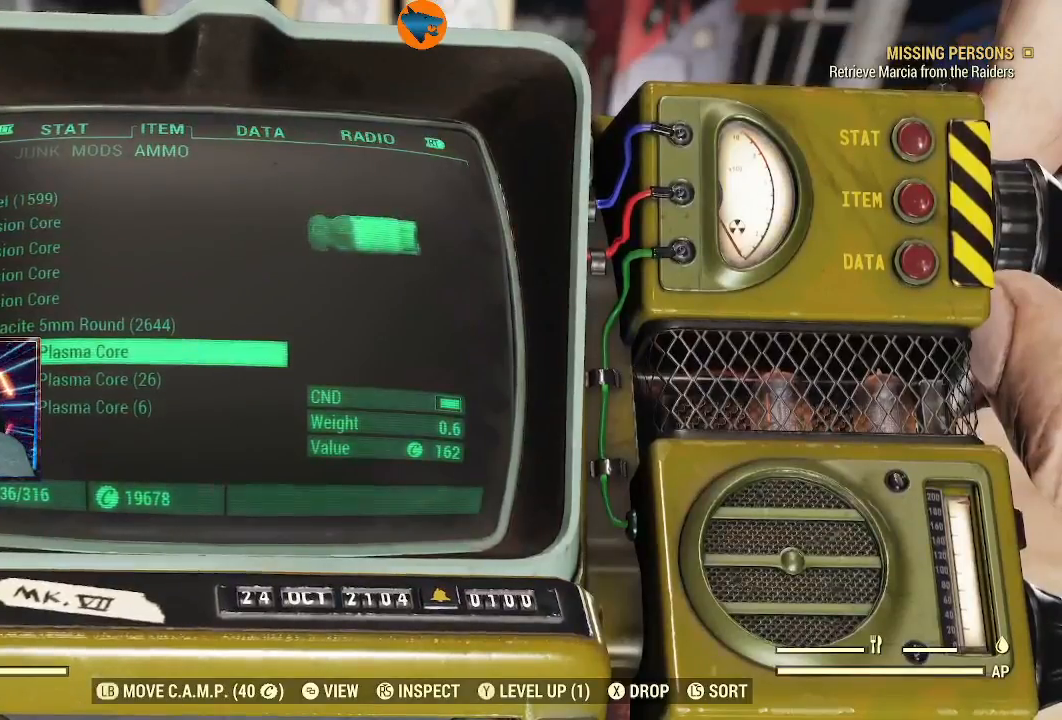
{"buttons": ["DPAD_UP"], "left_stick": "center", "right_stick": "center", "events": [[433, "DPAD_UP", "down"]]}
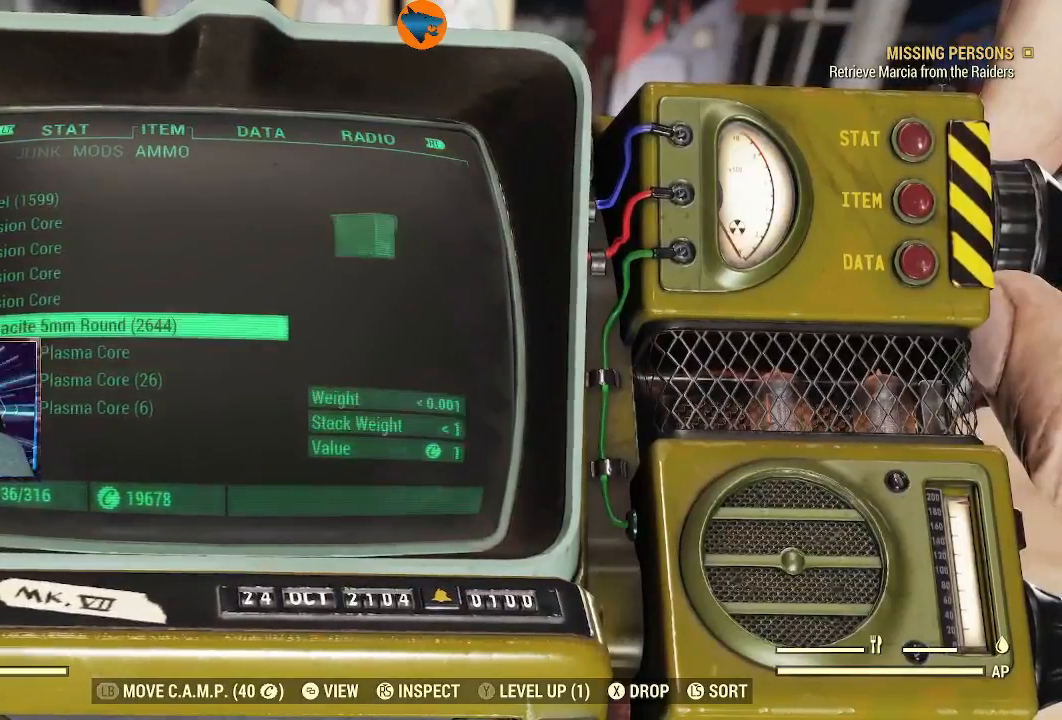
{"buttons": [], "left_stick": "center", "right_stick": "center", "events": [[67, "DPAD_UP", "up"], [367, "DPAD_DOWN", "down"], [467, "DPAD_DOWN", "up"]]}
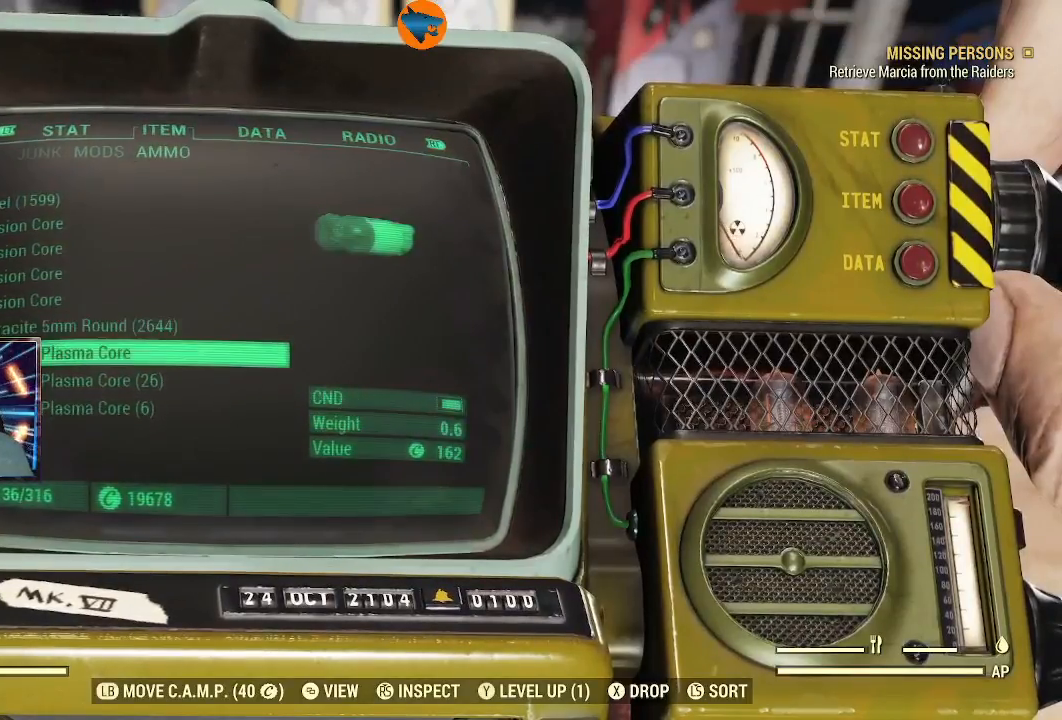
{"buttons": [], "left_stick": "center", "right_stick": "center", "events": []}
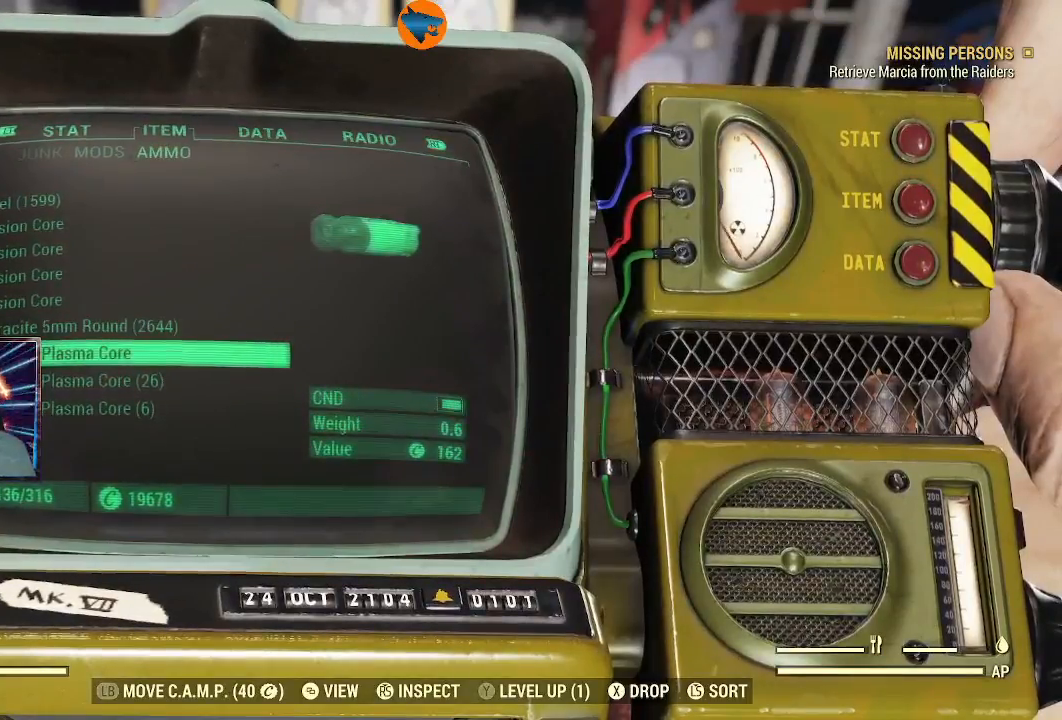
{"buttons": [], "left_stick": "center", "right_stick": "center", "events": [[67, "DPAD_DOWN", "down"], [133, "DPAD_DOWN", "up"]]}
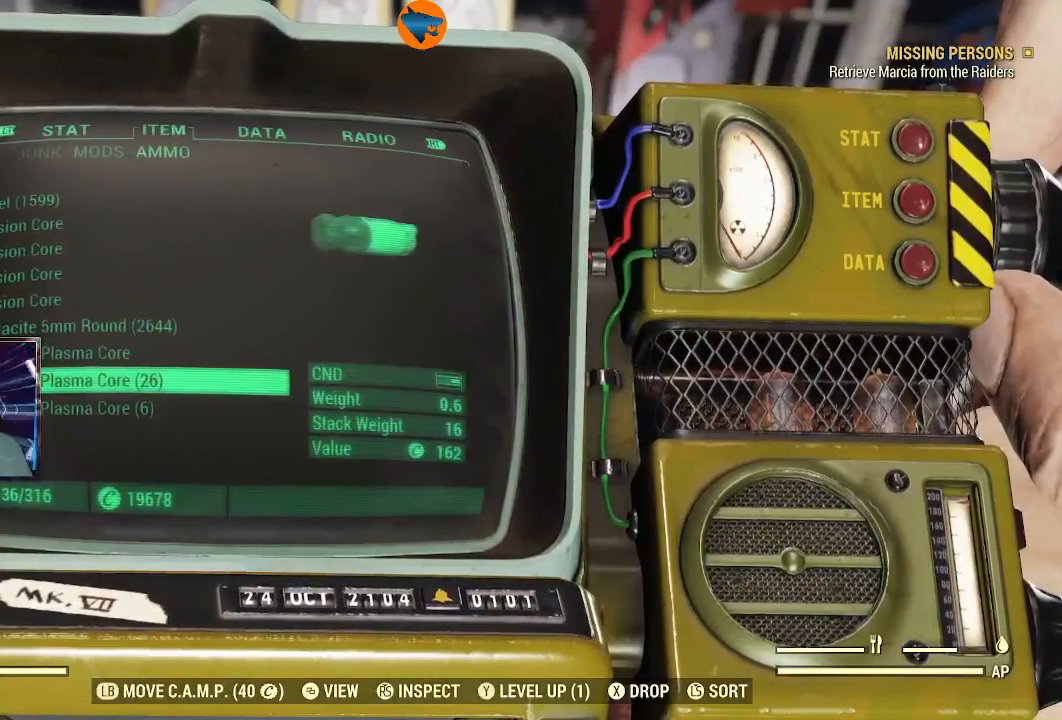
{"buttons": [], "left_stick": "center", "right_stick": "center", "events": []}
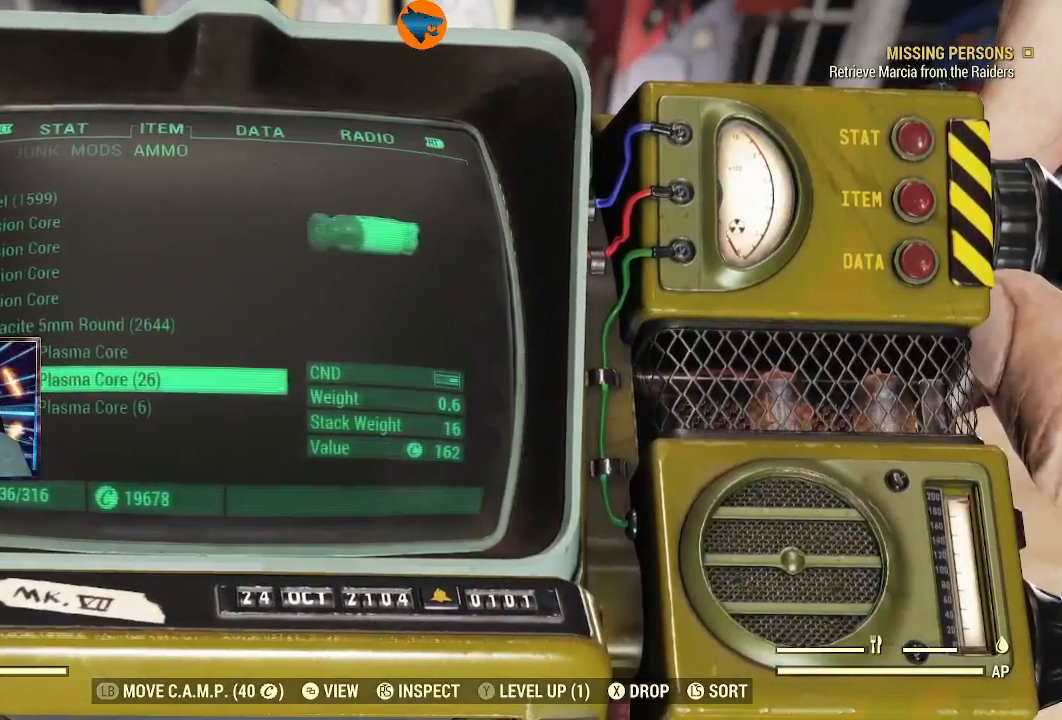
{"buttons": [], "left_stick": "center", "right_stick": "center", "events": []}
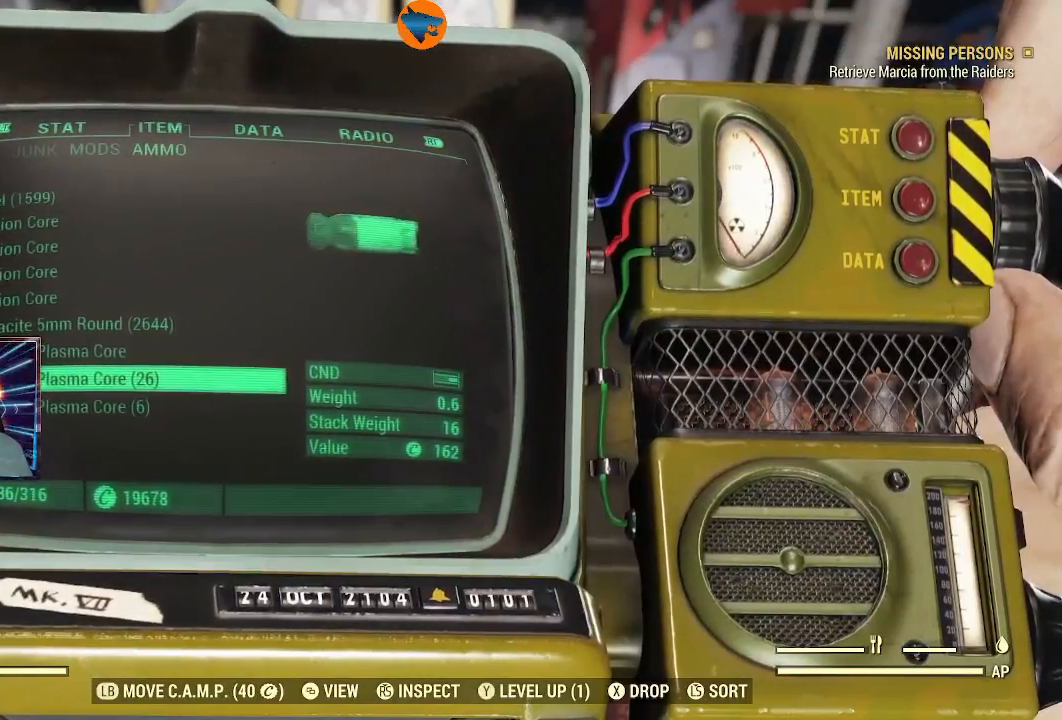
{"buttons": ["DPAD_DOWN"], "left_stick": "center", "right_stick": "center", "events": [[467, "DPAD_DOWN", "down"]]}
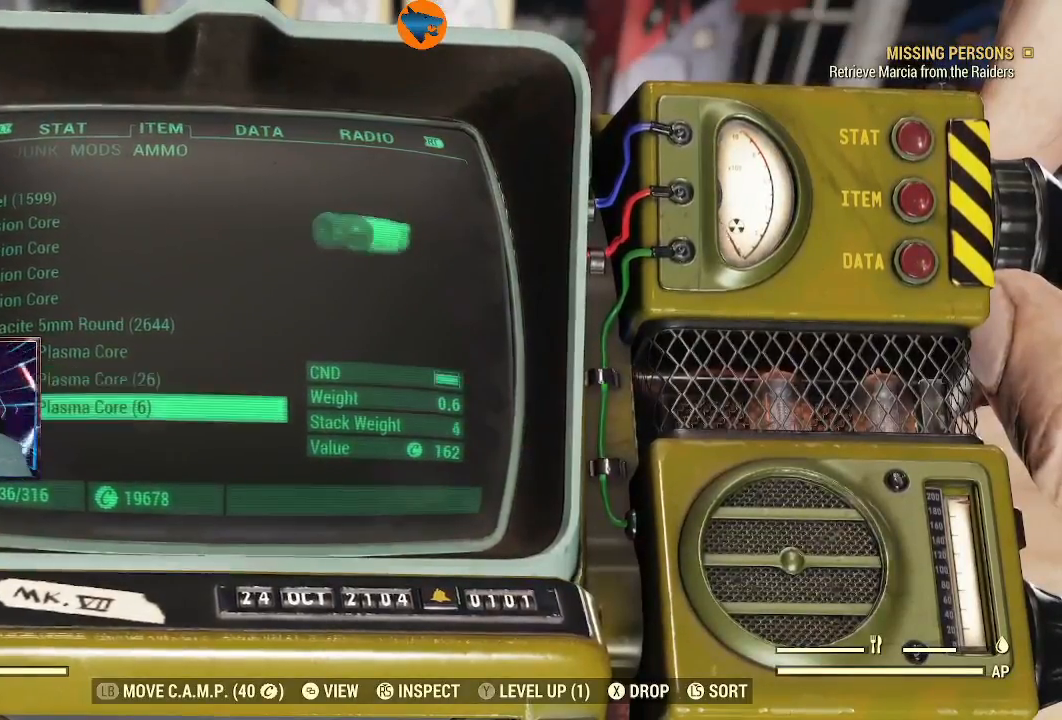
{"buttons": [], "left_stick": "center", "right_stick": "center", "events": [[67, "DPAD_DOWN", "up"], [267, "DPAD_DOWN", "down"], [367, "DPAD_DOWN", "up"]]}
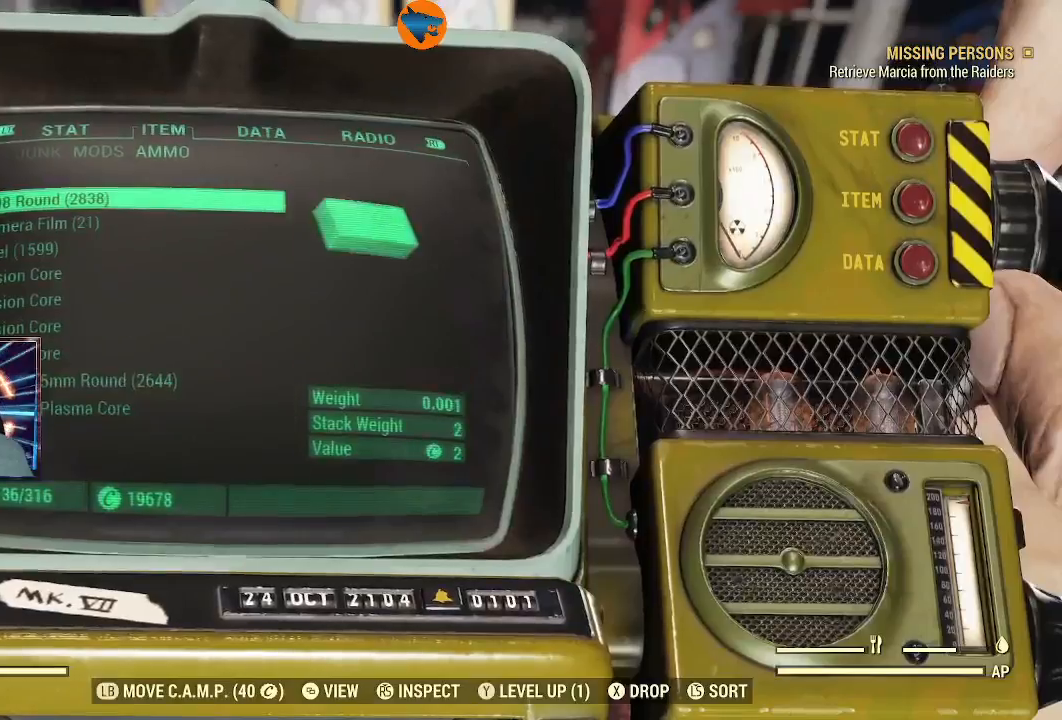
{"buttons": ["DPAD_UP"], "left_stick": "center", "right_stick": "center", "events": [[200, "DPAD_UP", "down"], [267, "DPAD_UP", "up"], [500, "DPAD_UP", "down"]]}
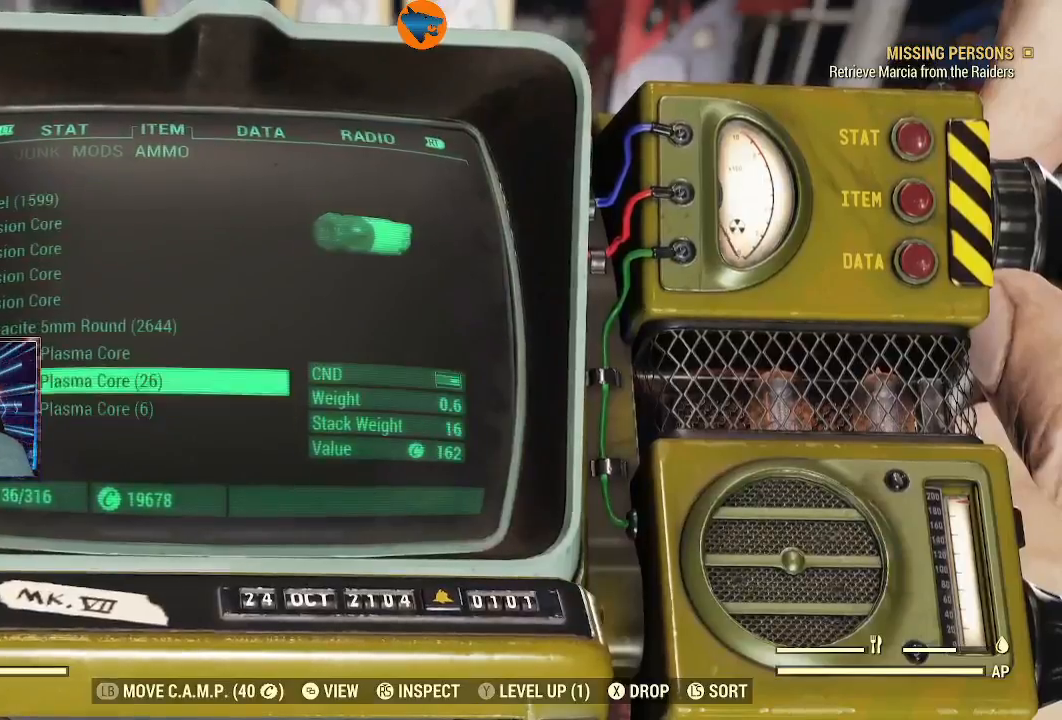
{"buttons": [], "left_stick": "center", "right_stick": "center", "events": [[33, "DPAD_UP", "up"]]}
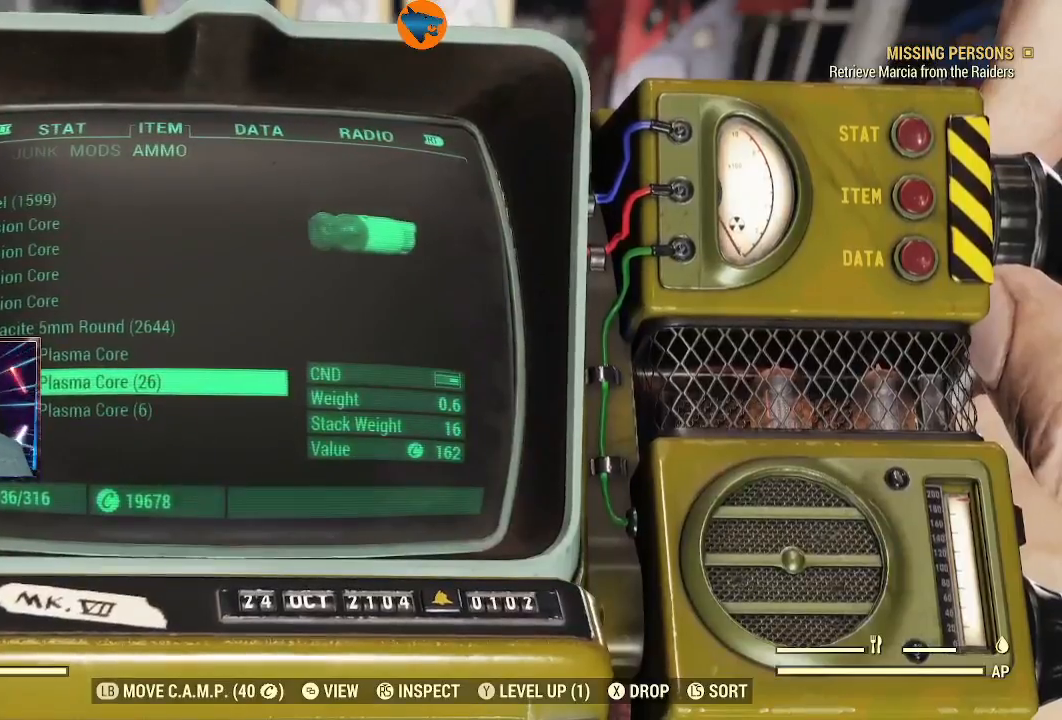
{"buttons": ["DPAD_DOWN"], "left_stick": "center", "right_stick": "center", "events": [[200, "DPAD_UP", "down"], [300, "DPAD_UP", "up"], [500, "DPAD_DOWN", "down"]]}
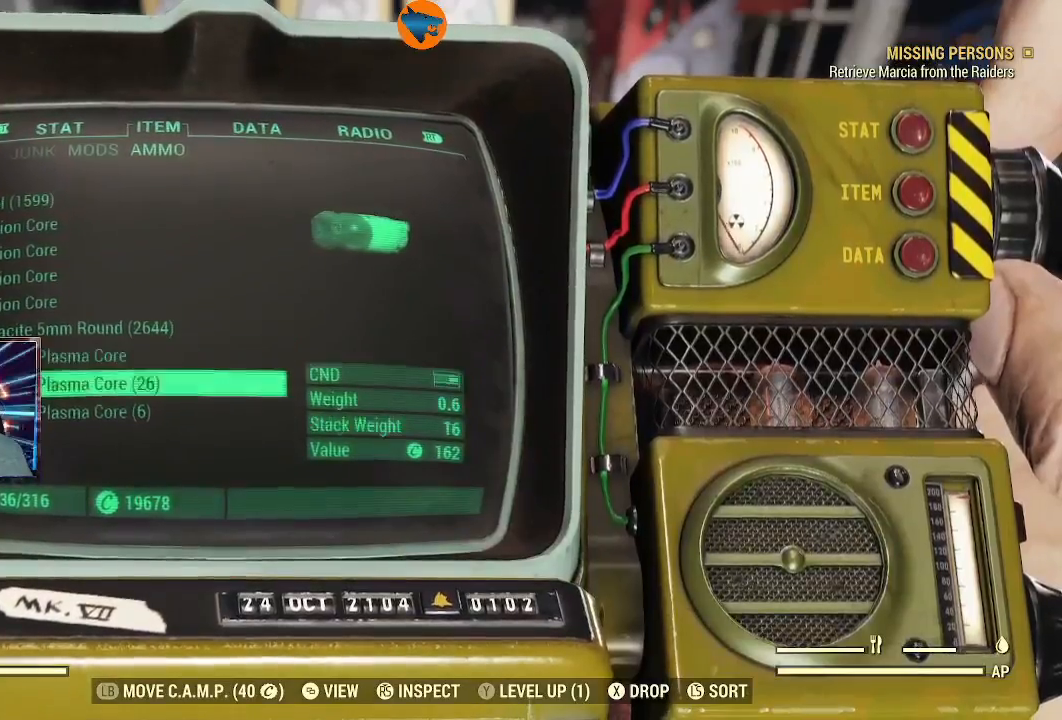
{"buttons": [], "left_stick": "center", "right_stick": "center", "events": [[67, "DPAD_DOWN", "up"], [200, "DPAD_DOWN", "down"], [300, "DPAD_DOWN", "up"]]}
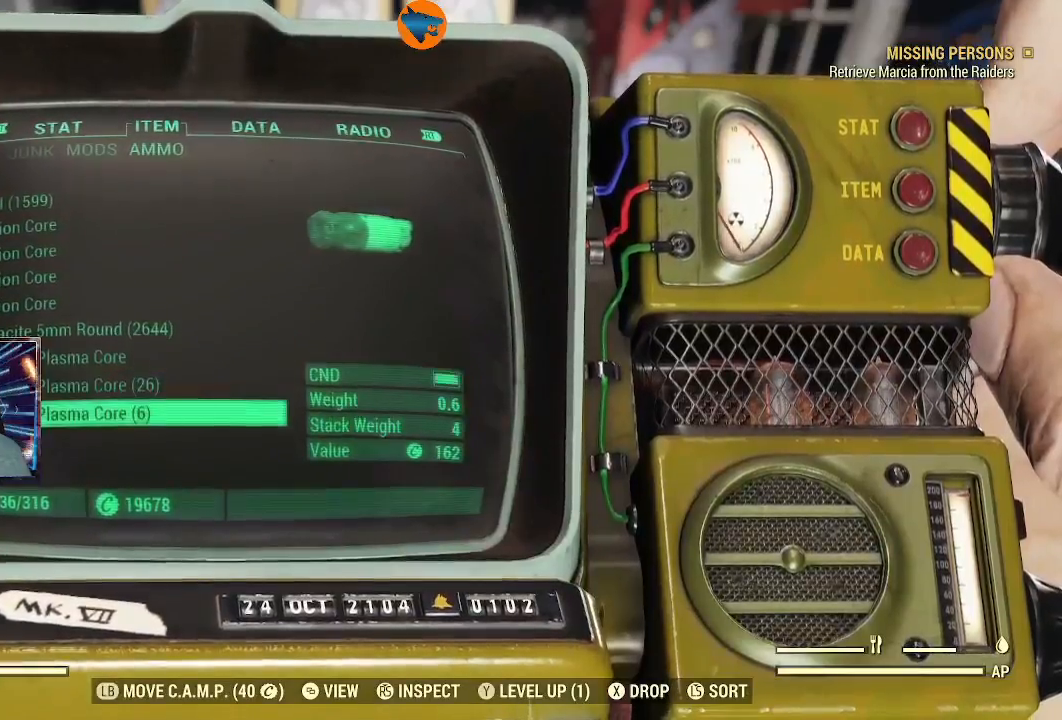
{"buttons": [], "left_stick": "center", "right_stick": "center", "events": [[233, "DPAD_UP", "down"], [300, "DPAD_UP", "up"]]}
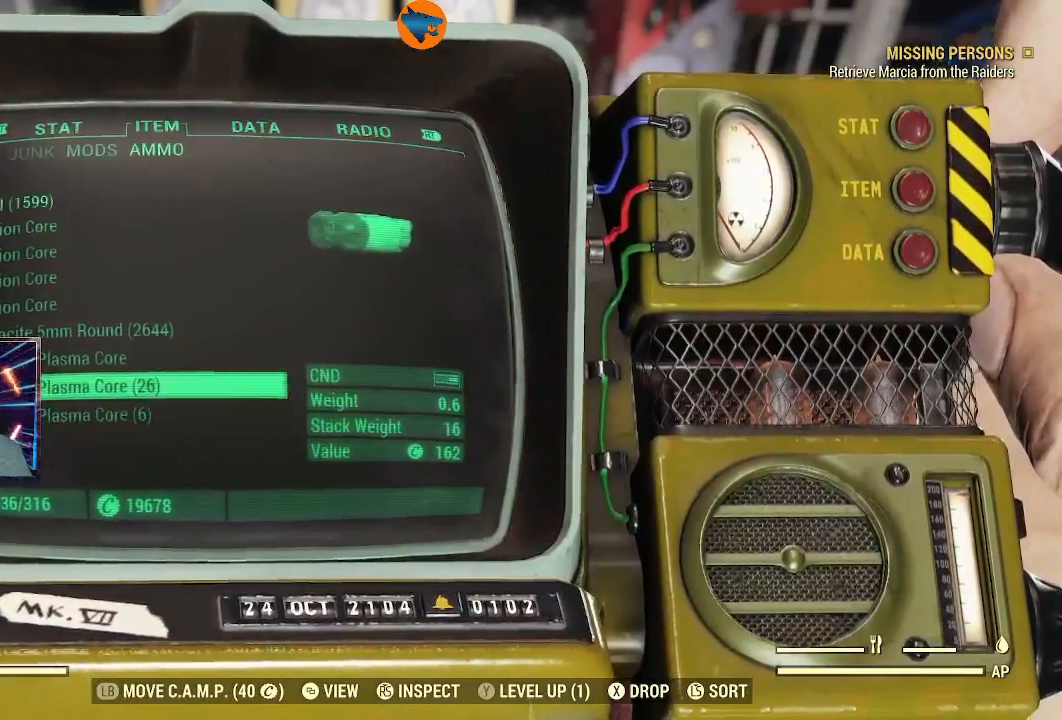
{"buttons": [], "left_stick": "center", "right_stick": "center", "events": [[200, "DPAD_DOWN", "down"], [300, "DPAD_DOWN", "up"], [467, "DPAD_DOWN", "down"], [500, "DPAD_DOWN", "up"]]}
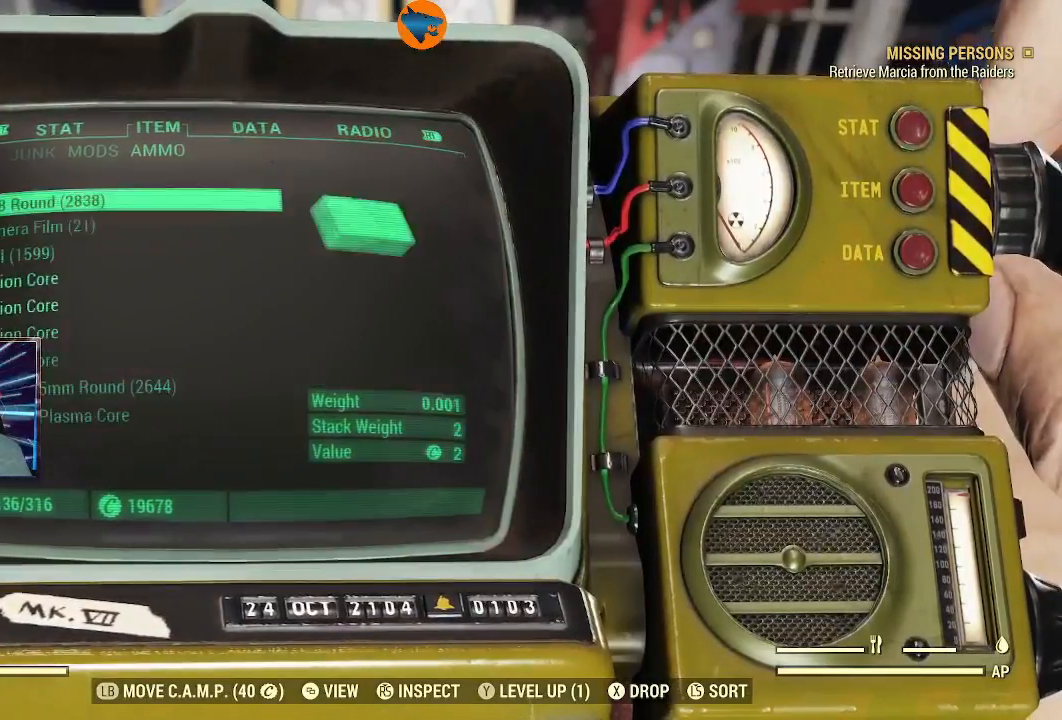
{"buttons": ["DPAD_UP"], "left_stick": "center", "right_stick": "center", "events": [[200, "DPAD_UP", "down"], [300, "DPAD_UP", "up"], [467, "DPAD_UP", "down"]]}
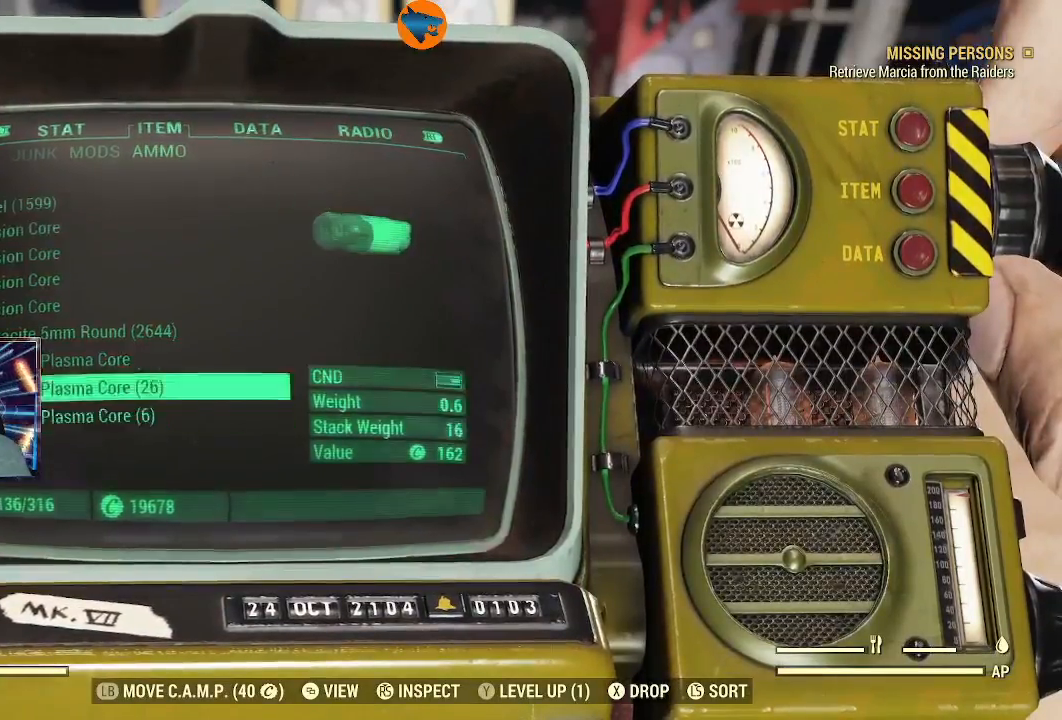
{"buttons": [], "left_stick": "center", "right_stick": "center", "events": [[33, "DPAD_UP", "up"], [200, "DPAD_UP", "down"], [267, "DPAD_UP", "up"]]}